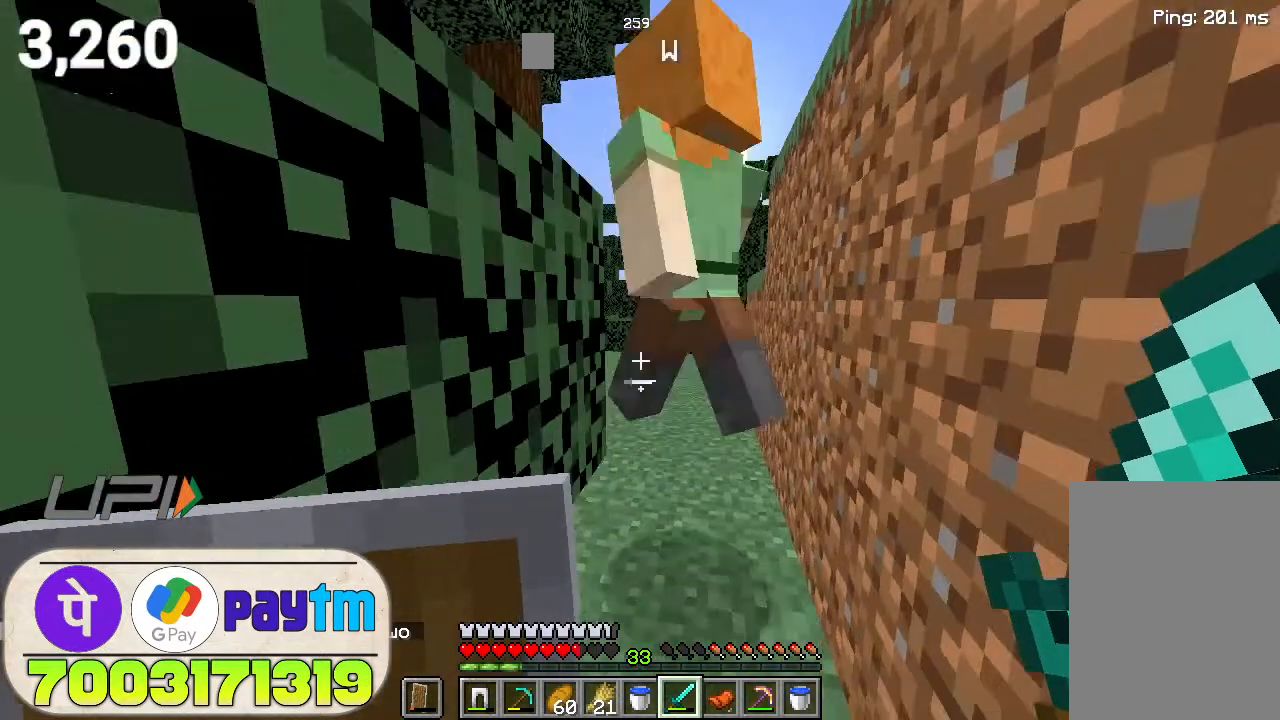
Gameplay with keyboard and mouse; each line is a JSON object with the keys and mouse buttons held at the frame after it. "events" lists presses ("down") and releases ("up") of "a", "d", "s", "space", "w", "mouse_left" and "mouse_right" between this image and that frame as [ms after this image, input, new state], when the widget could be followed in between. "mouse_left", "mouse_right" = the "left", "right" buttons of the "mouse" list. No other keys are recorded. Fast repeated clicks can show as one long hold. Not read: mouse_move.
{"keys": ["w"], "mouse": [], "events": [[433, "w", "down"]]}
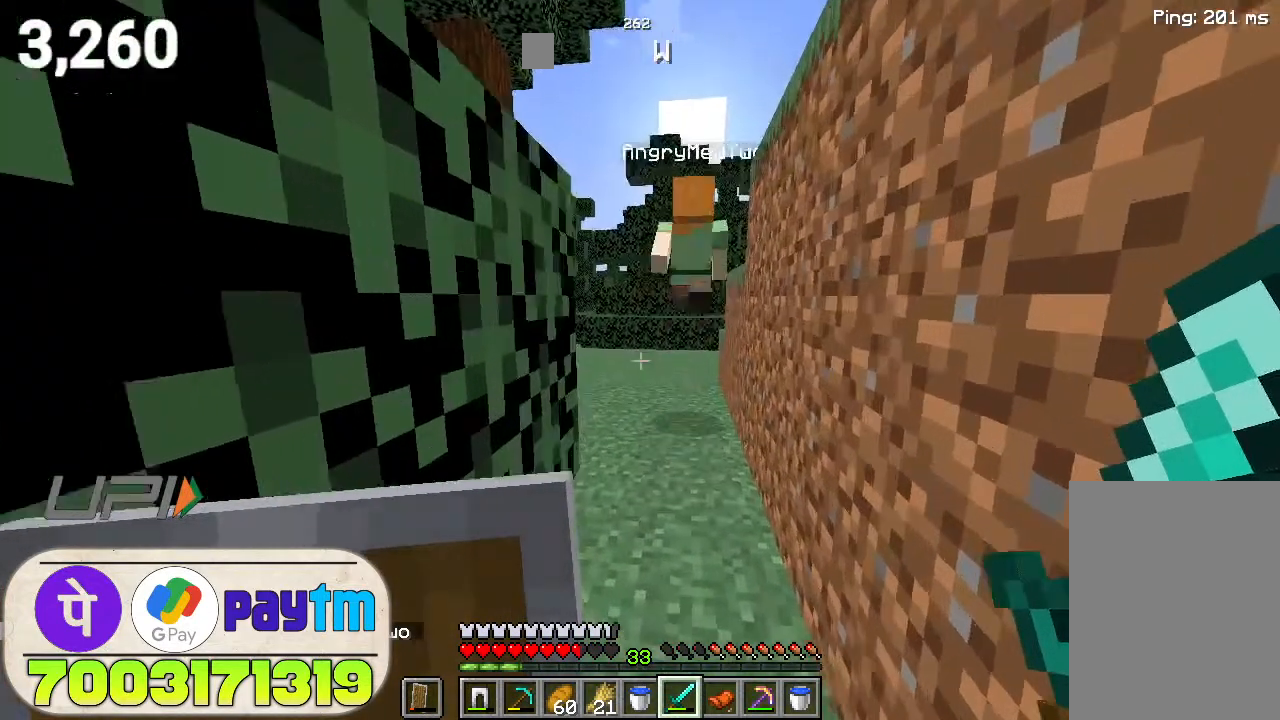
{"keys": ["space", "w"], "mouse": [], "events": [[366, "space", "down"]]}
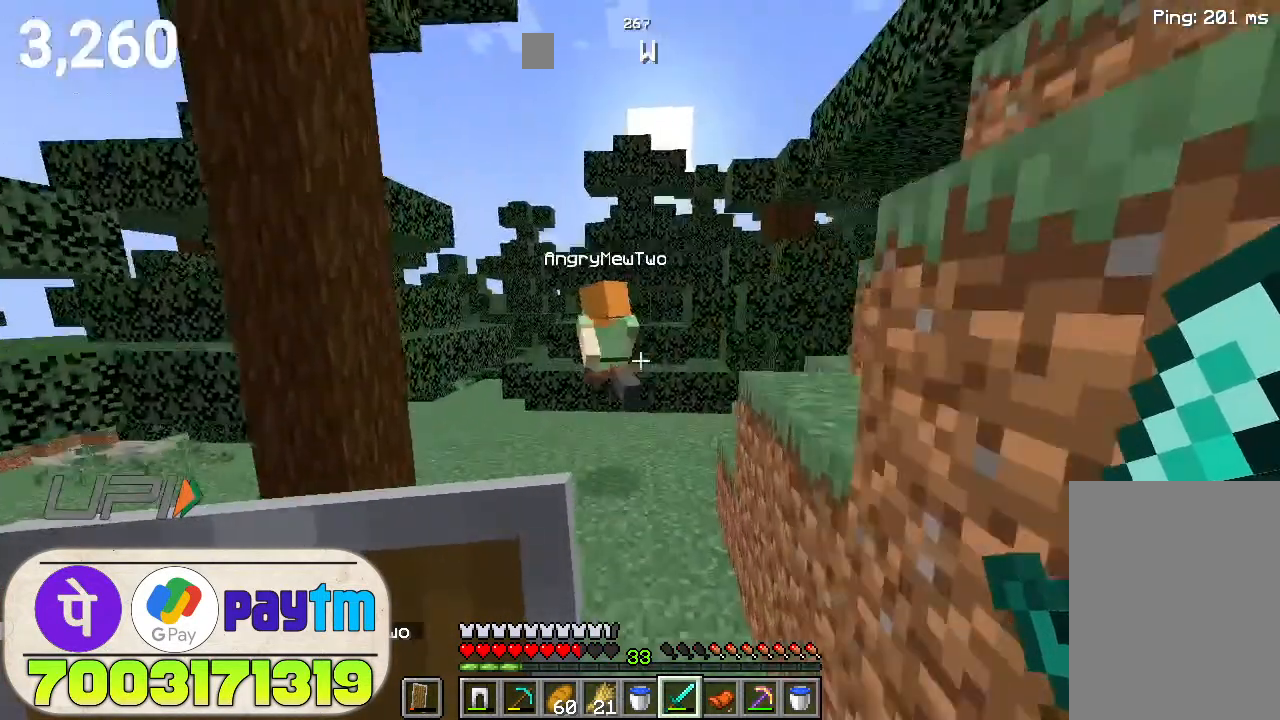
{"keys": ["space", "w"], "mouse": [], "events": [[33, "space", "up"], [433, "space", "down"]]}
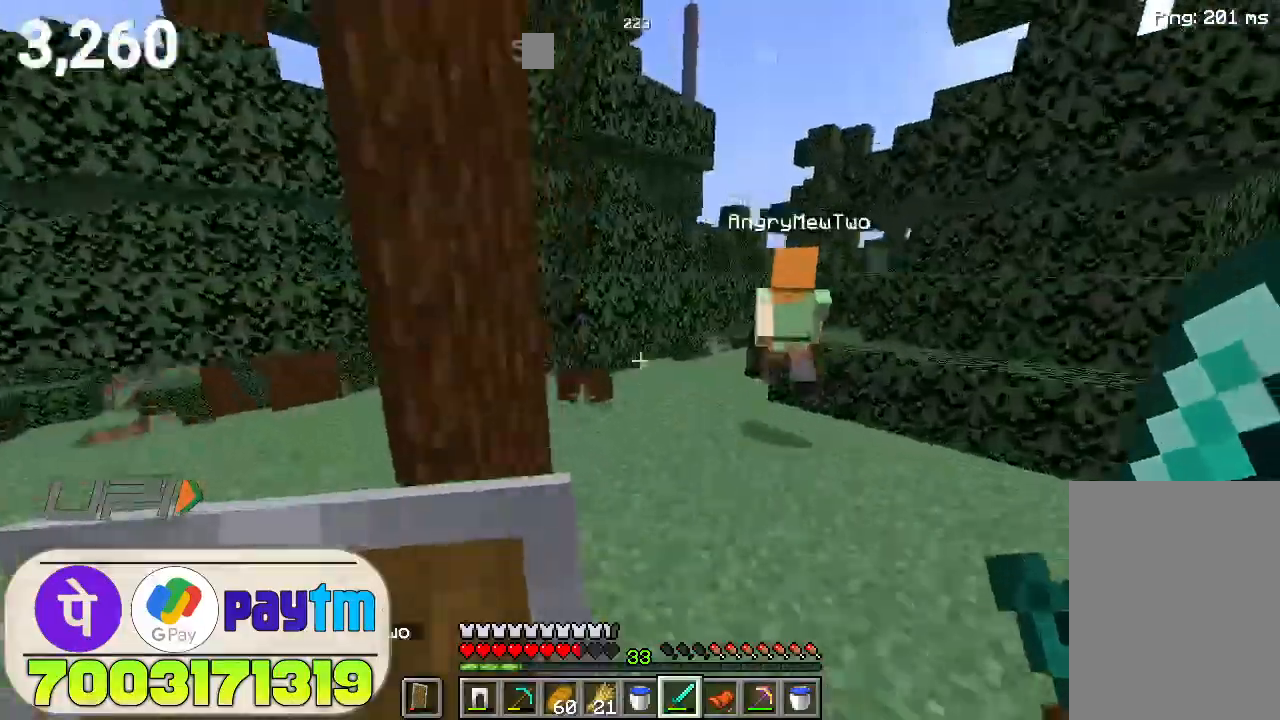
{"keys": ["w"], "mouse": [], "events": [[133, "space", "up"]]}
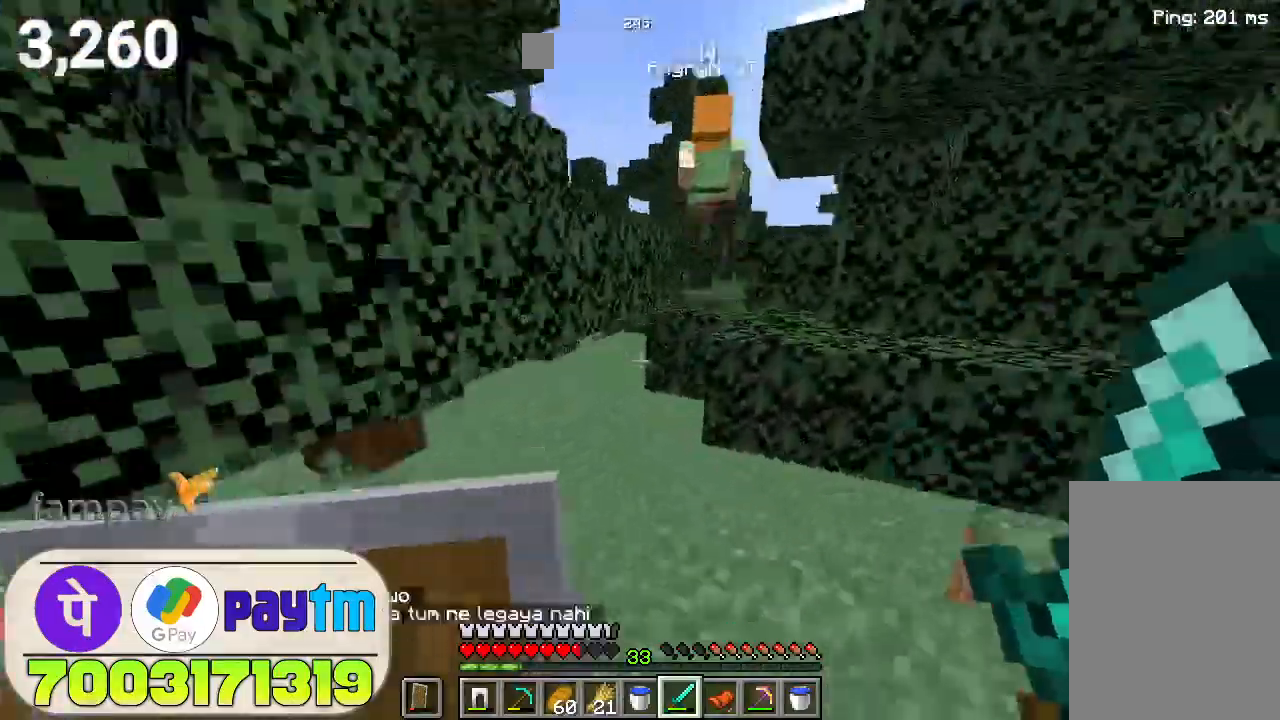
{"keys": ["w"], "mouse": [], "events": [[166, "space", "down"], [300, "space", "up"]]}
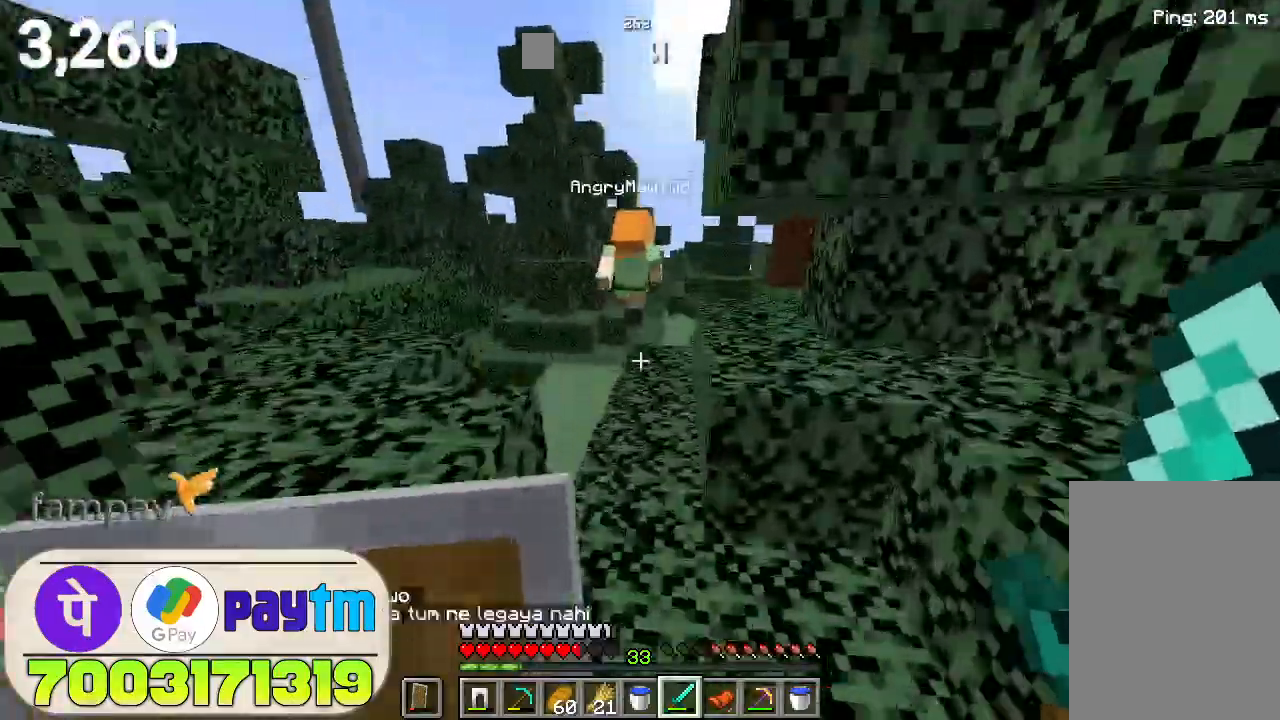
{"keys": ["space", "w"], "mouse": [], "events": [[400, "space", "down"]]}
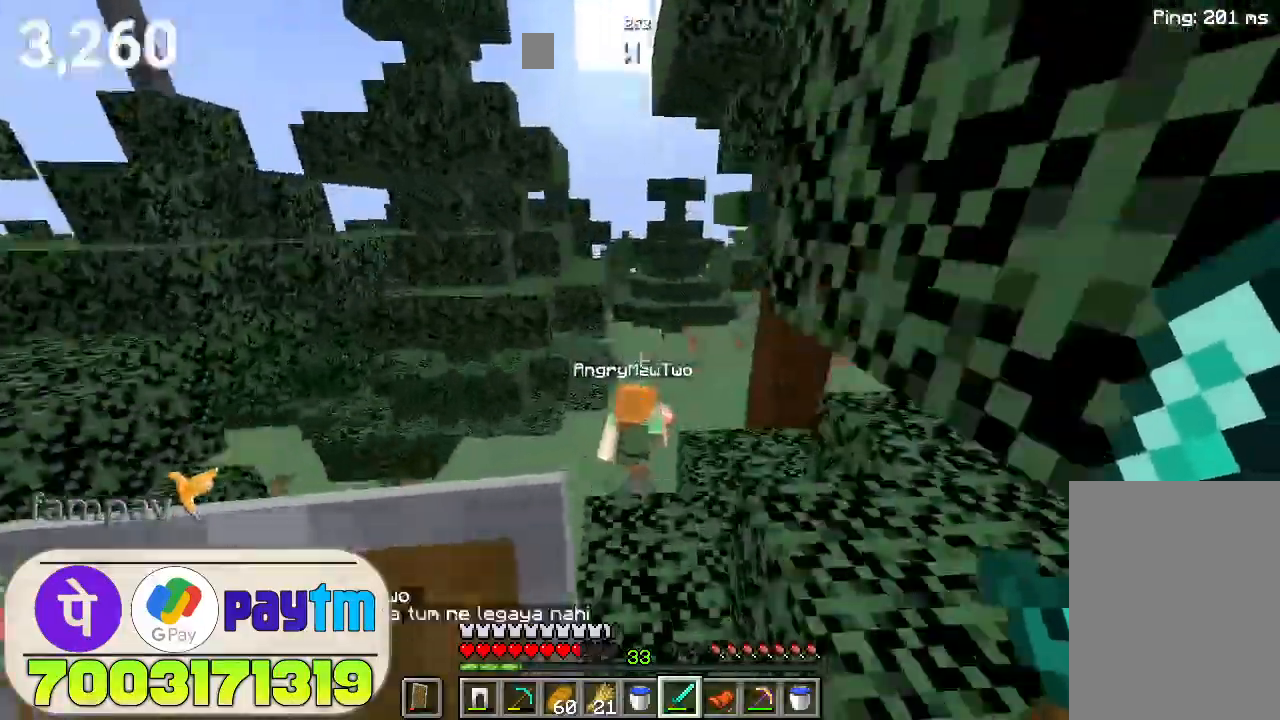
{"keys": ["space", "w"], "mouse": [], "events": [[33, "space", "up"], [466, "space", "down"]]}
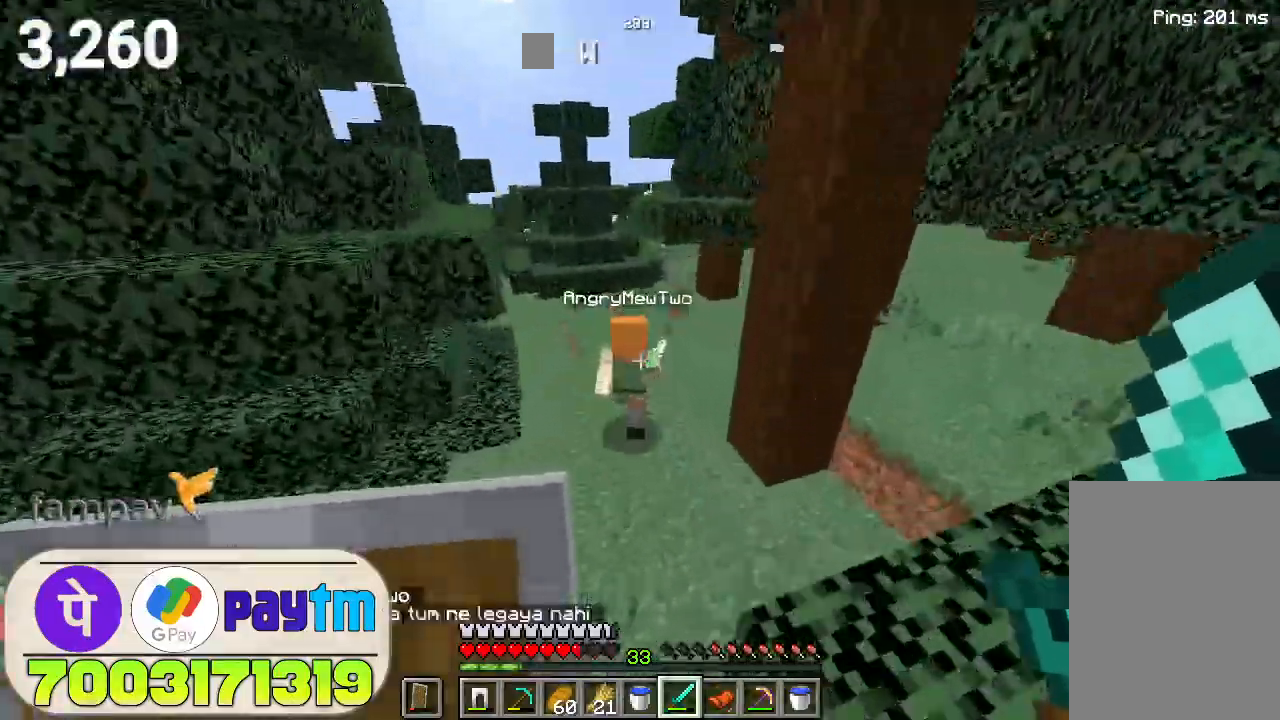
{"keys": ["w"], "mouse": [], "events": [[166, "space", "up"]]}
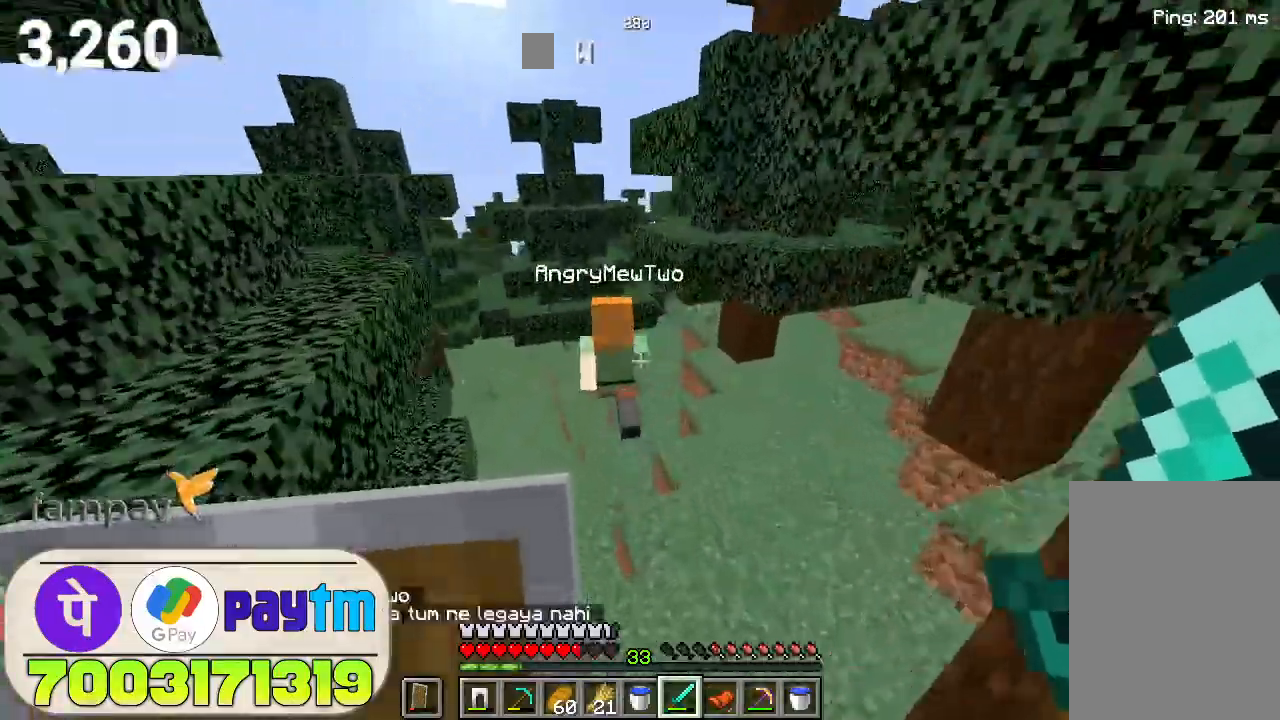
{"keys": ["w"], "mouse": [], "events": [[233, "space", "down"], [400, "space", "up"]]}
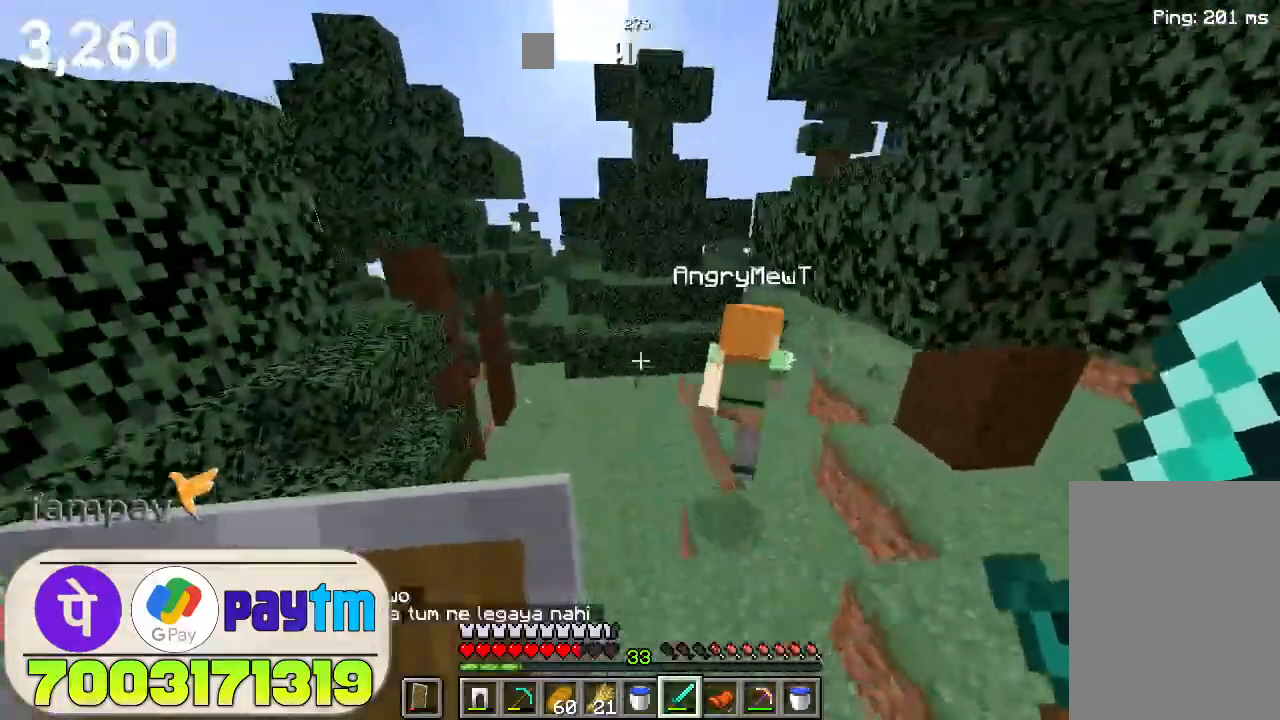
{"keys": ["space", "w"], "mouse": [], "events": [[433, "space", "down"]]}
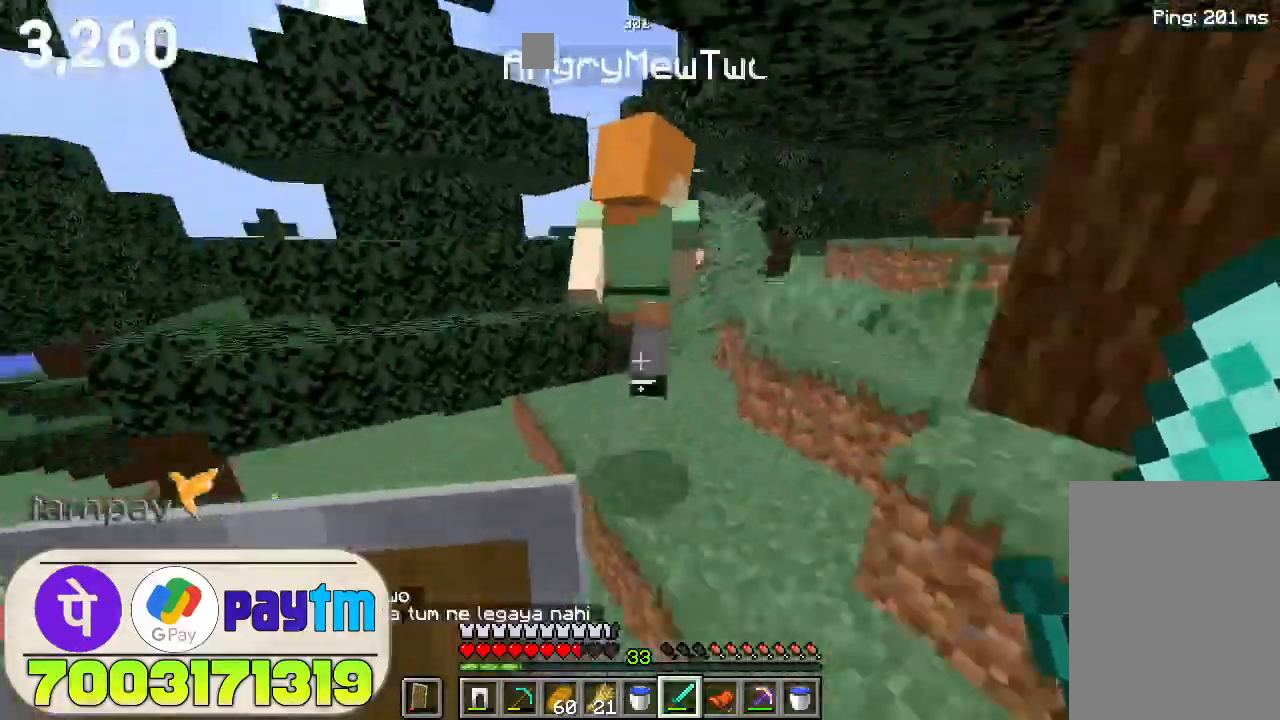
{"keys": ["w"], "mouse": [], "events": [[100, "space", "up"]]}
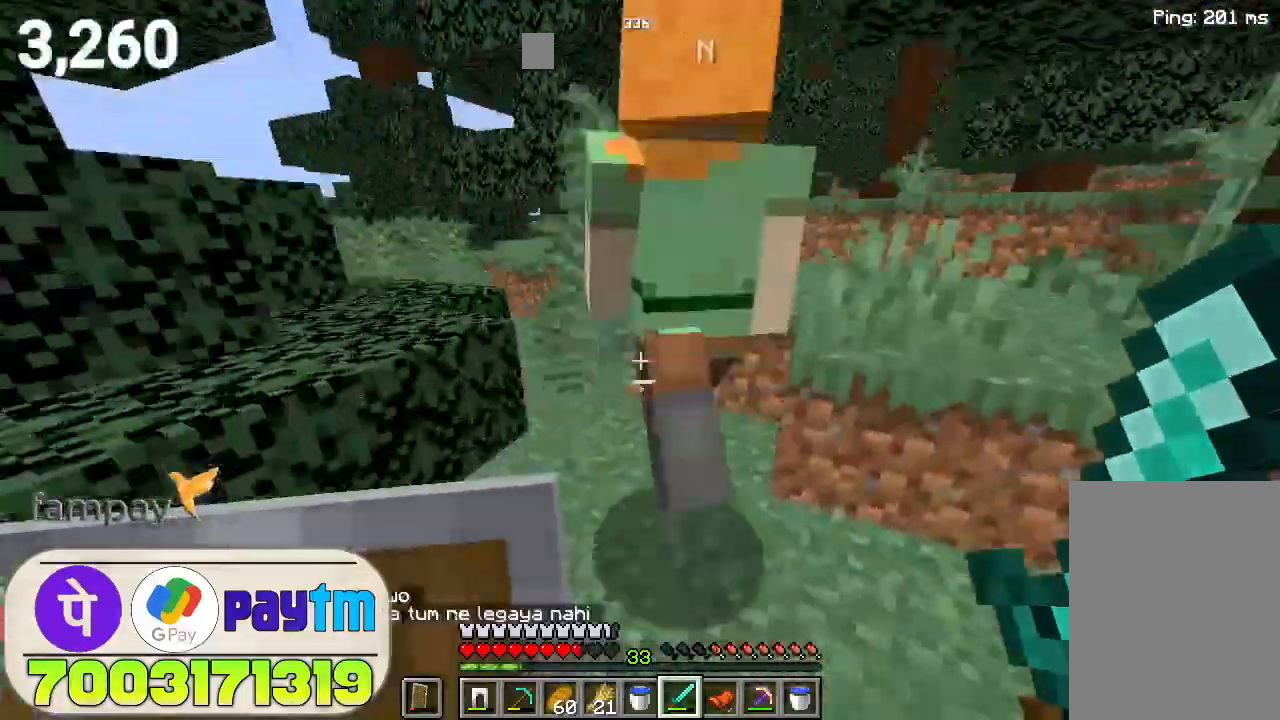
{"keys": ["w"], "mouse": [], "events": [[166, "space", "down"], [300, "space", "up"]]}
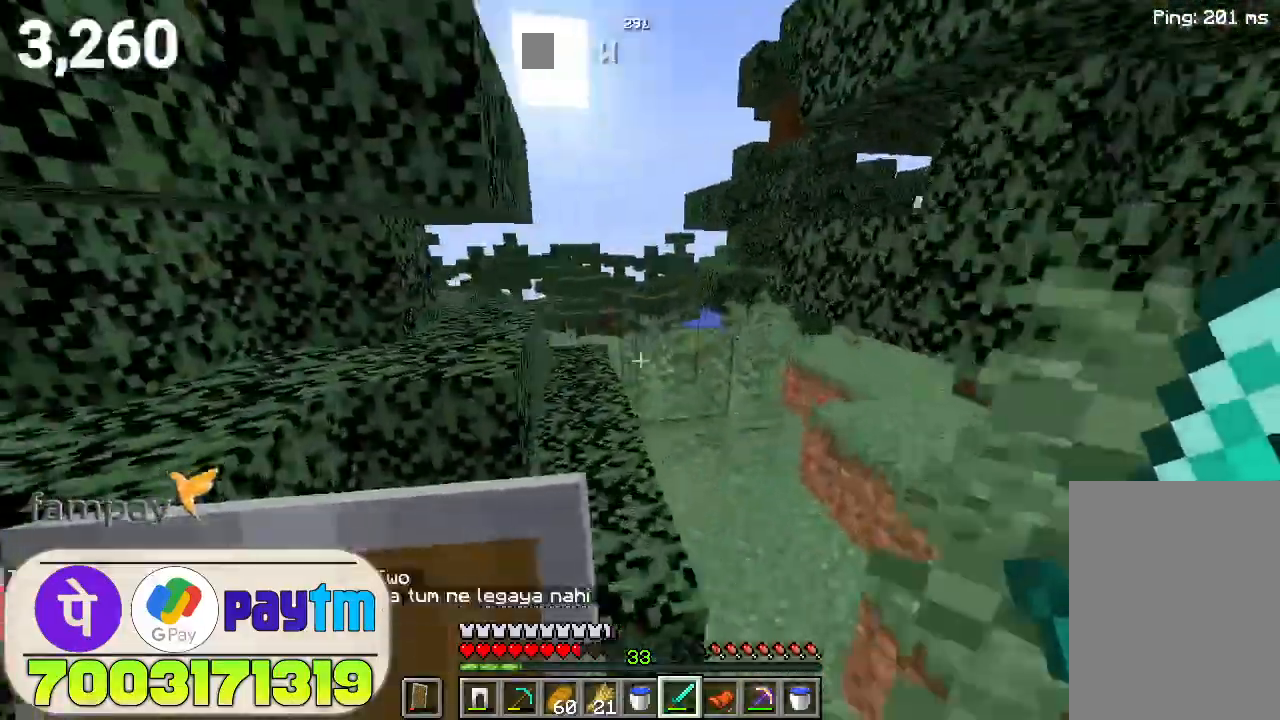
{"keys": ["w"], "mouse": [], "events": []}
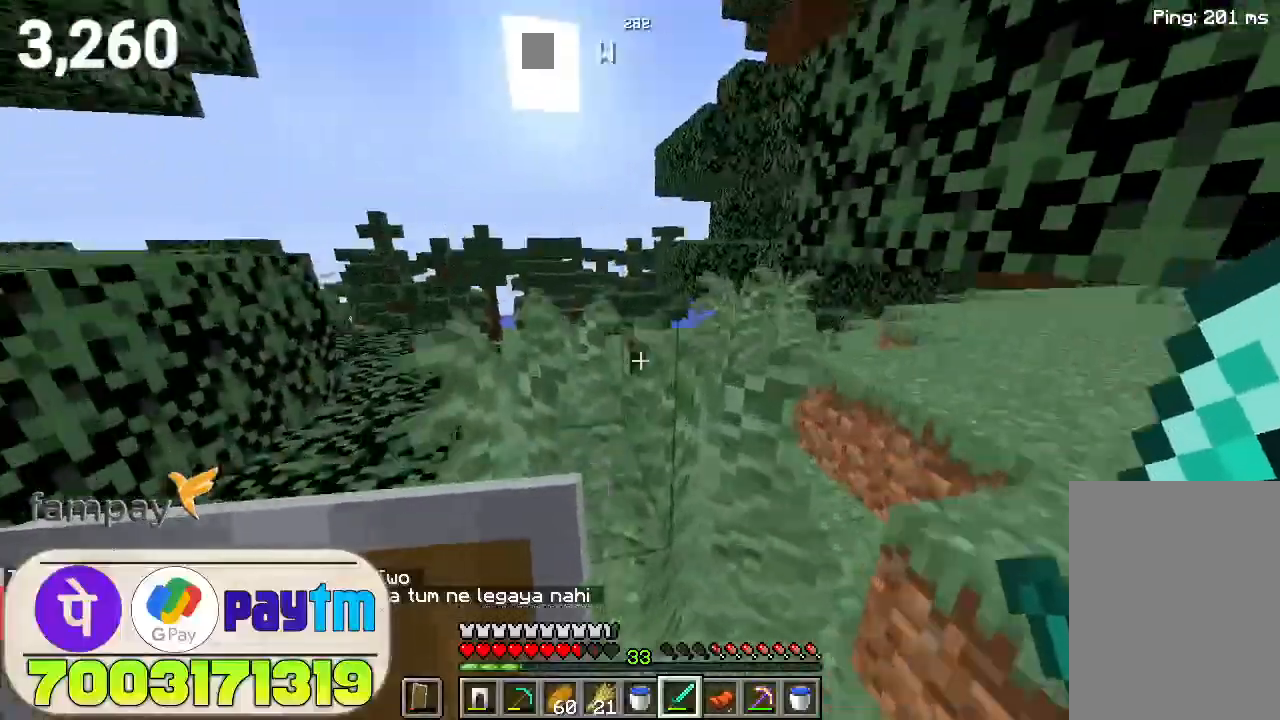
{"keys": ["w"], "mouse": [], "events": [[66, "space", "down"], [266, "space", "up"]]}
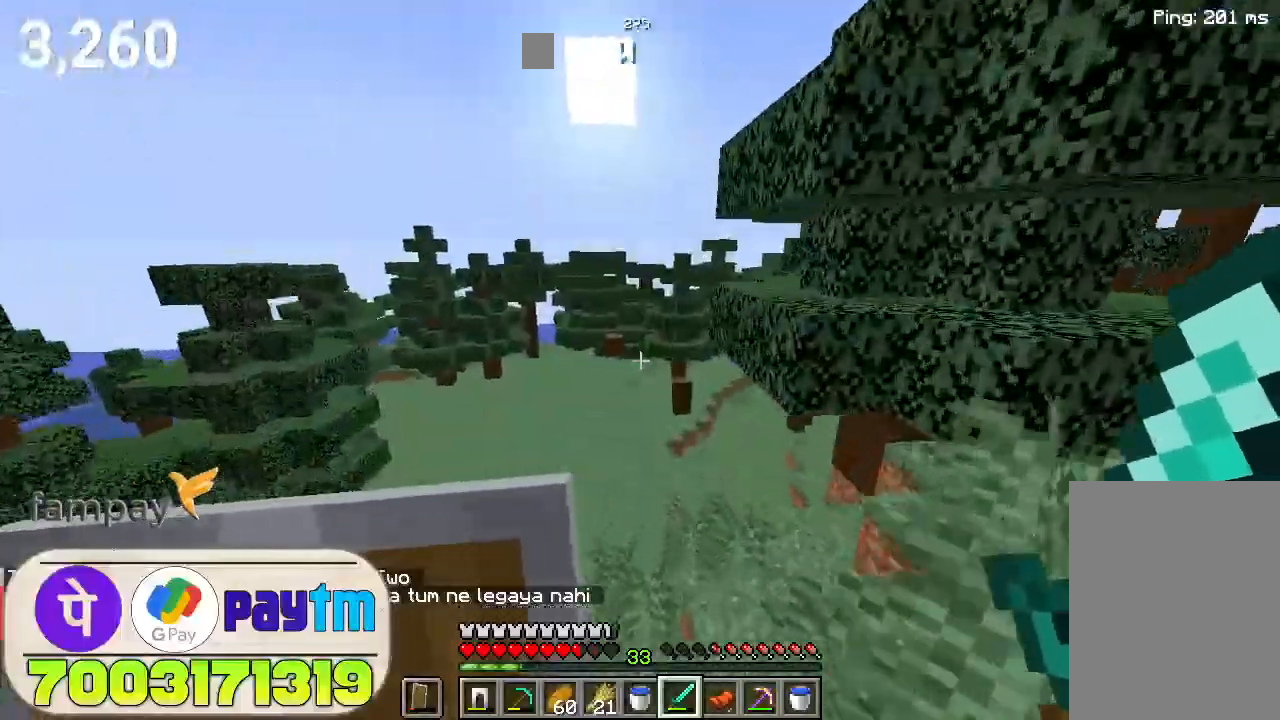
{"keys": ["d", "w"], "mouse": [], "events": [[466, "d", "down"]]}
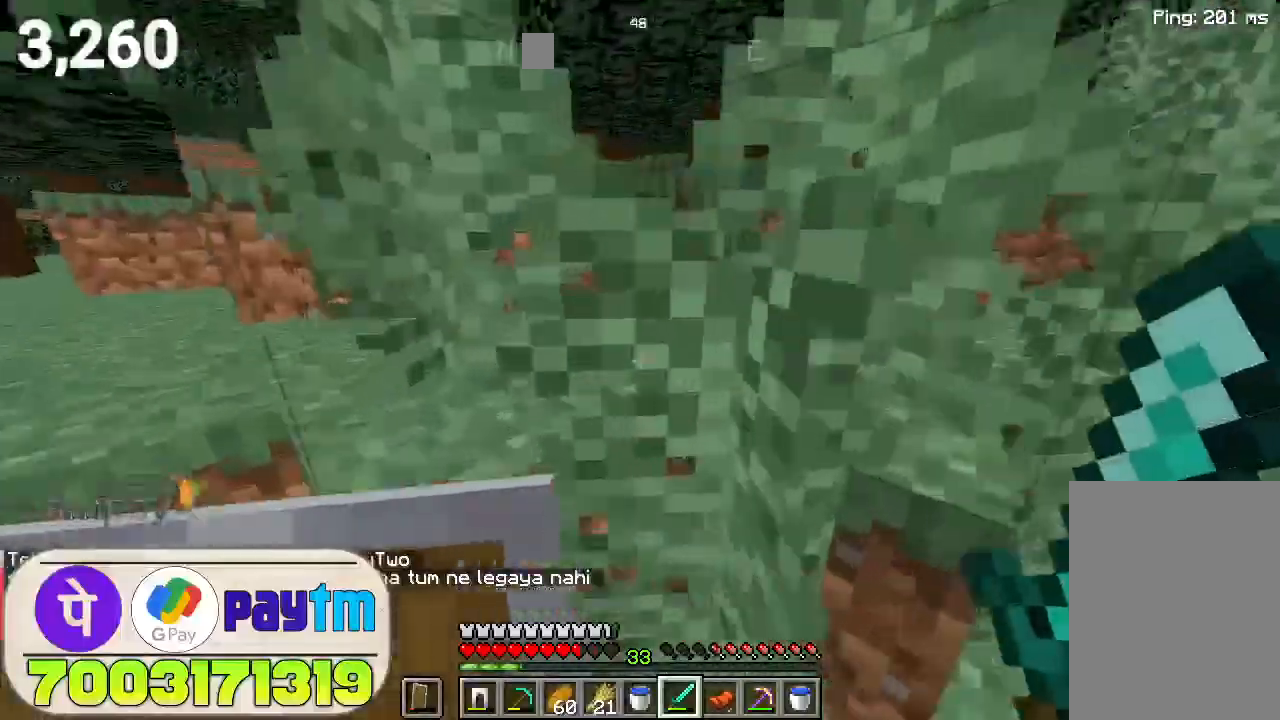
{"keys": ["w"], "mouse": [], "events": [[166, "d", "up"], [266, "space", "down"], [433, "space", "up"]]}
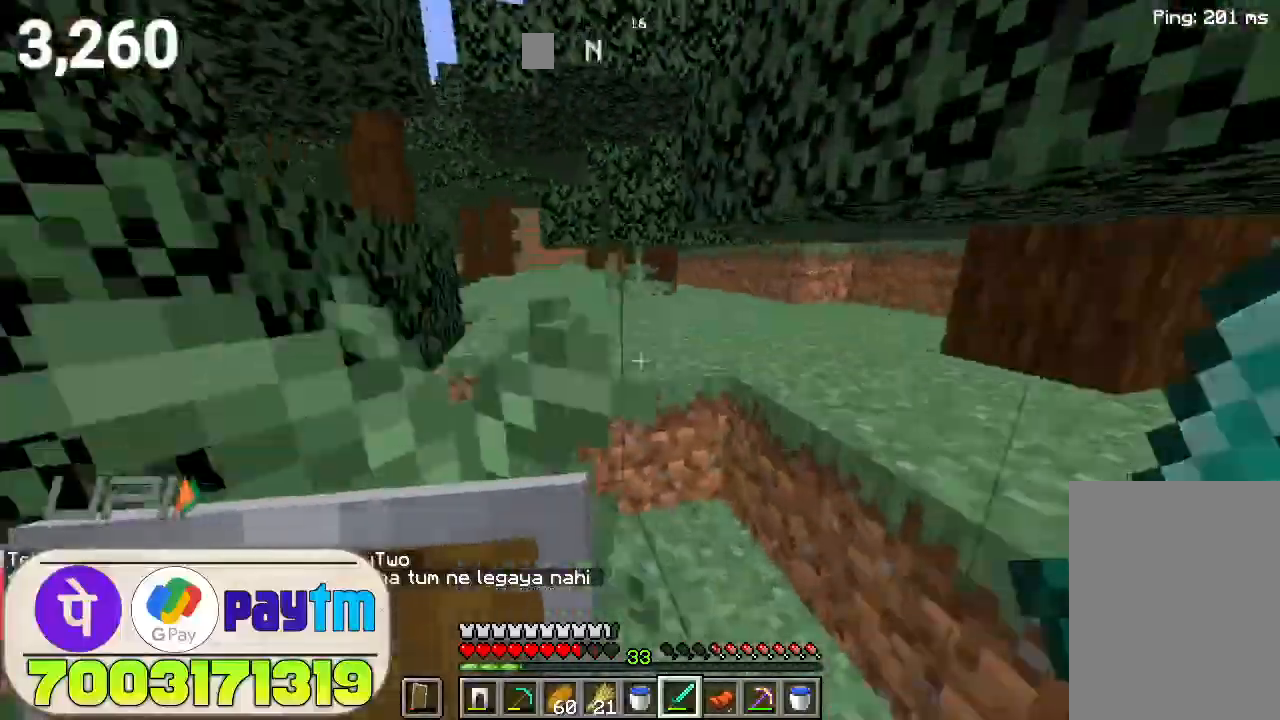
{"keys": ["w"], "mouse": [], "events": [[266, "space", "down"], [433, "space", "up"]]}
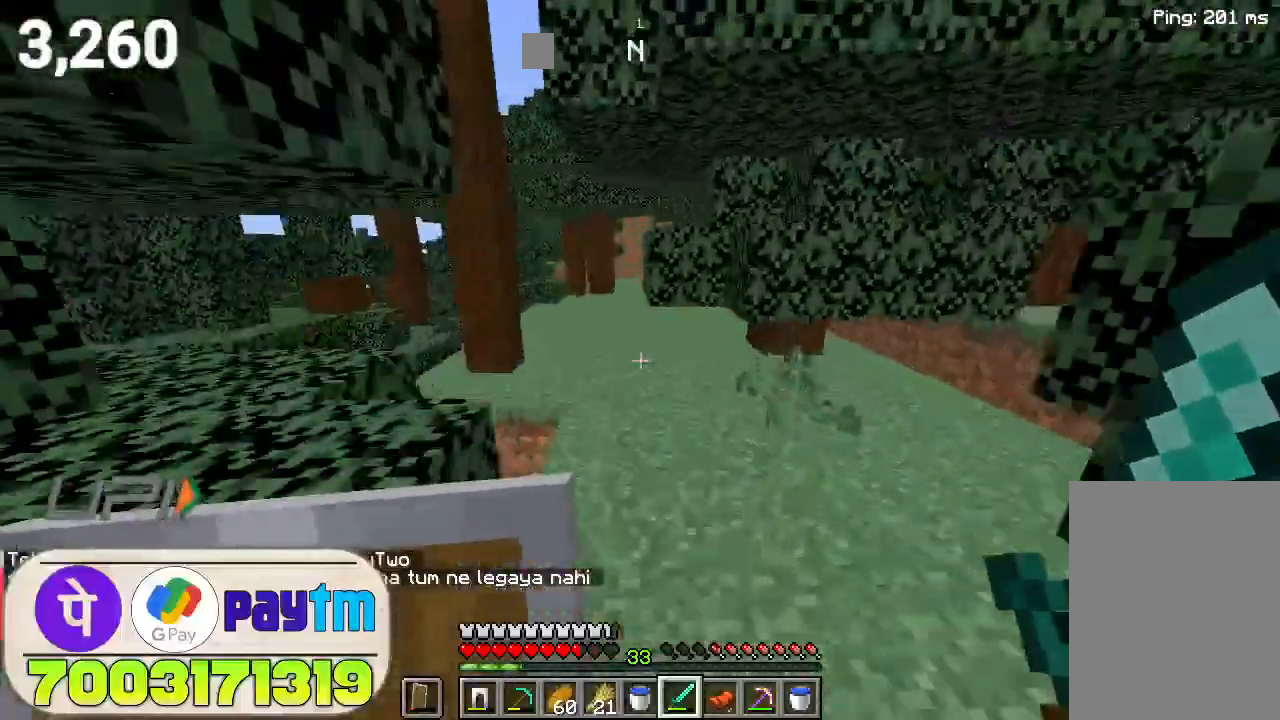
{"keys": ["w"], "mouse": [], "events": [[233, "space", "down"], [366, "space", "up"]]}
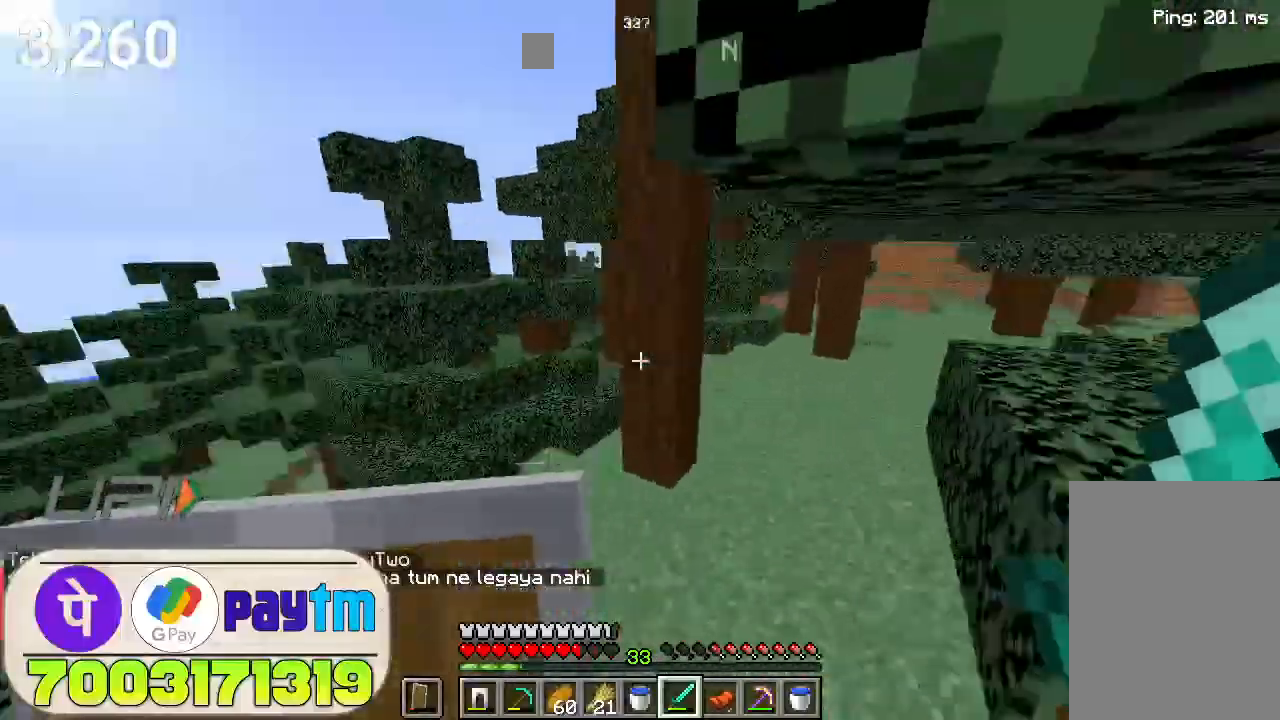
{"keys": ["w"], "mouse": [], "events": []}
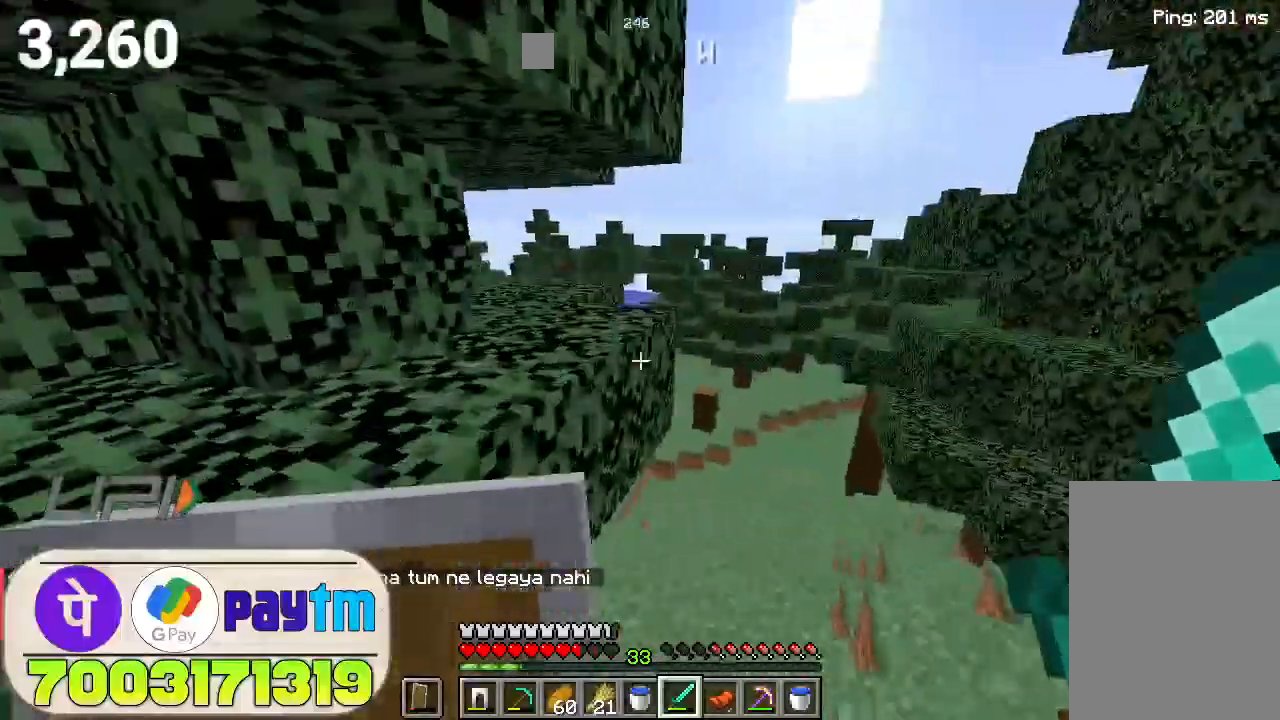
{"keys": ["w"], "mouse": [], "events": []}
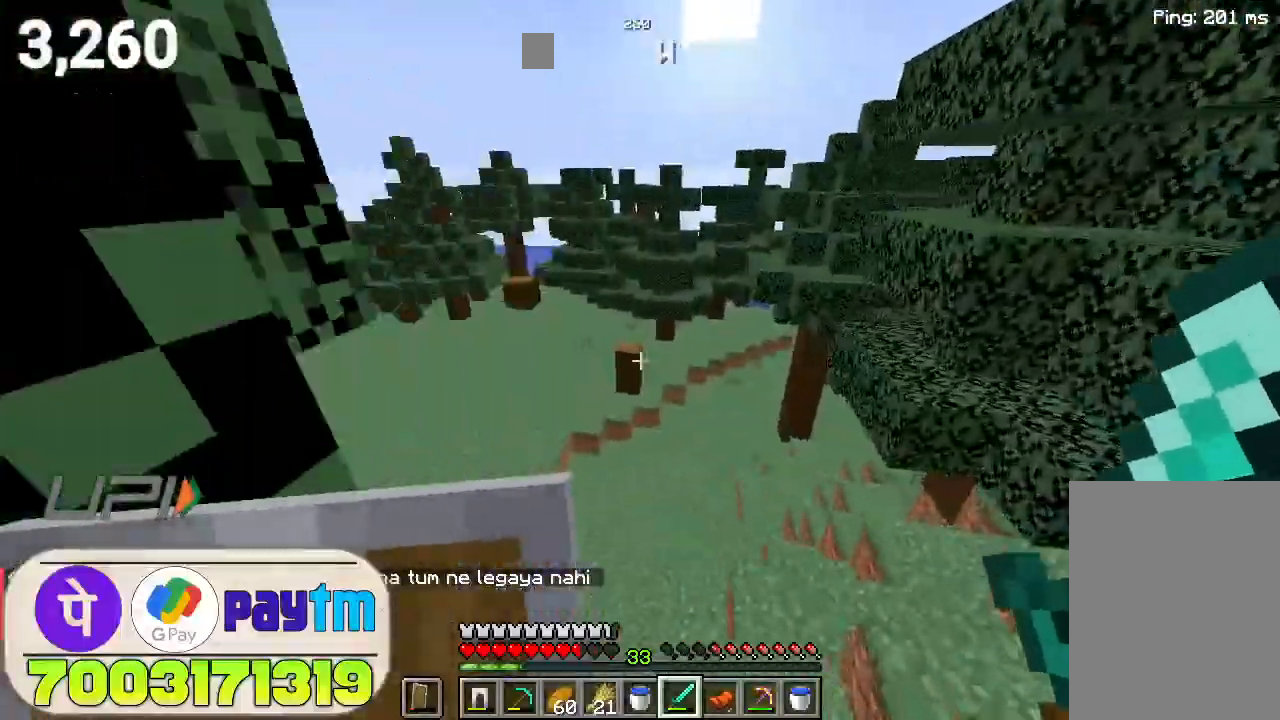
{"keys": ["d", "w"], "mouse": [], "events": [[33, "d", "down"]]}
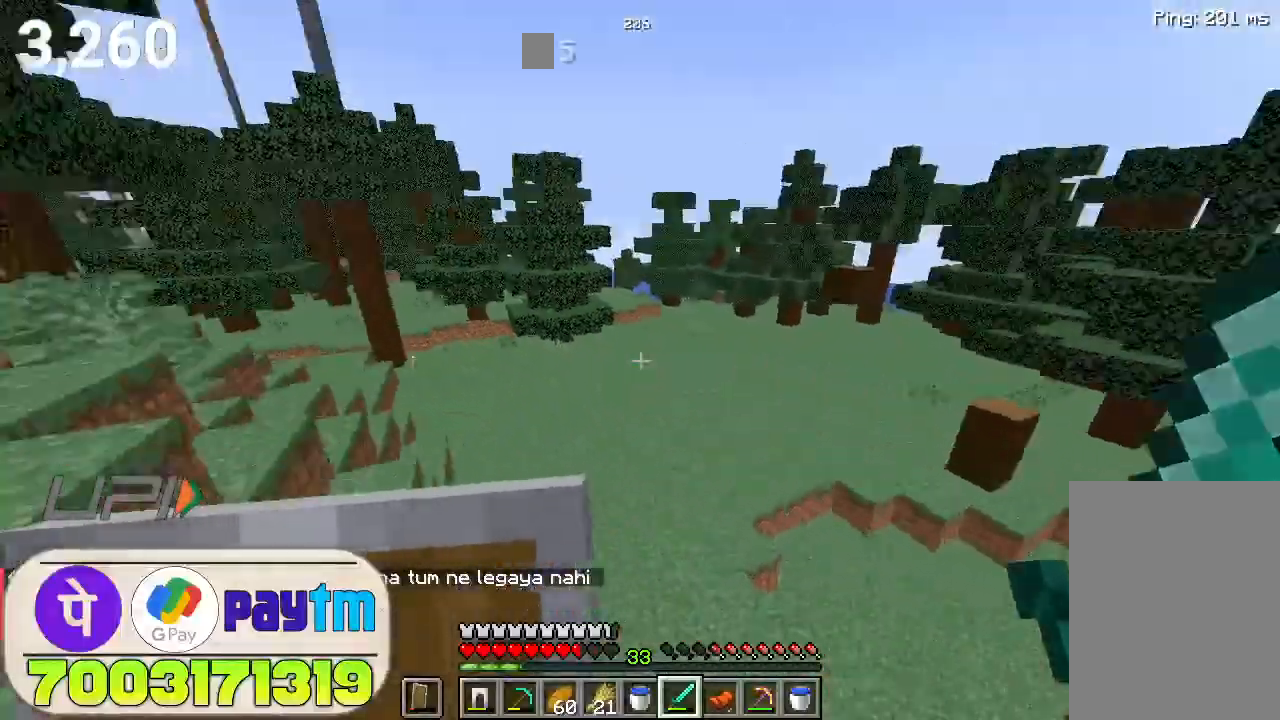
{"keys": ["w"], "mouse": [], "events": [[33, "d", "up"]]}
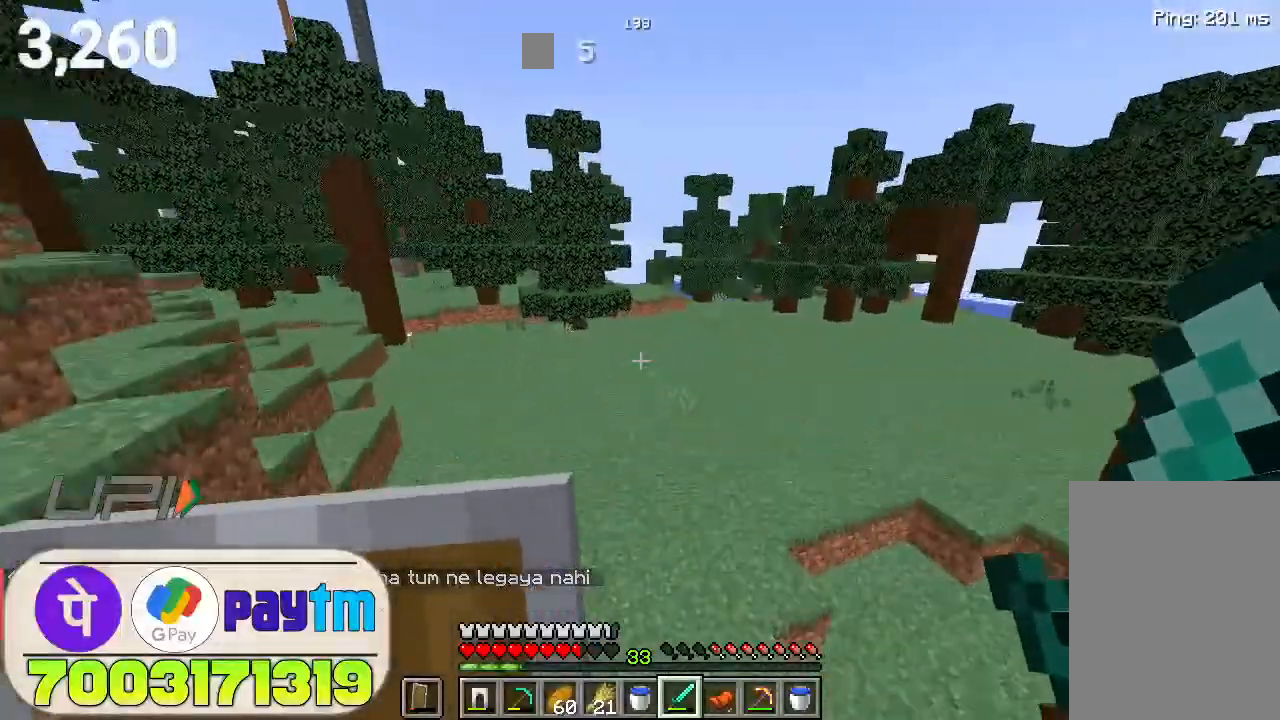
{"keys": ["w"], "mouse": [], "events": []}